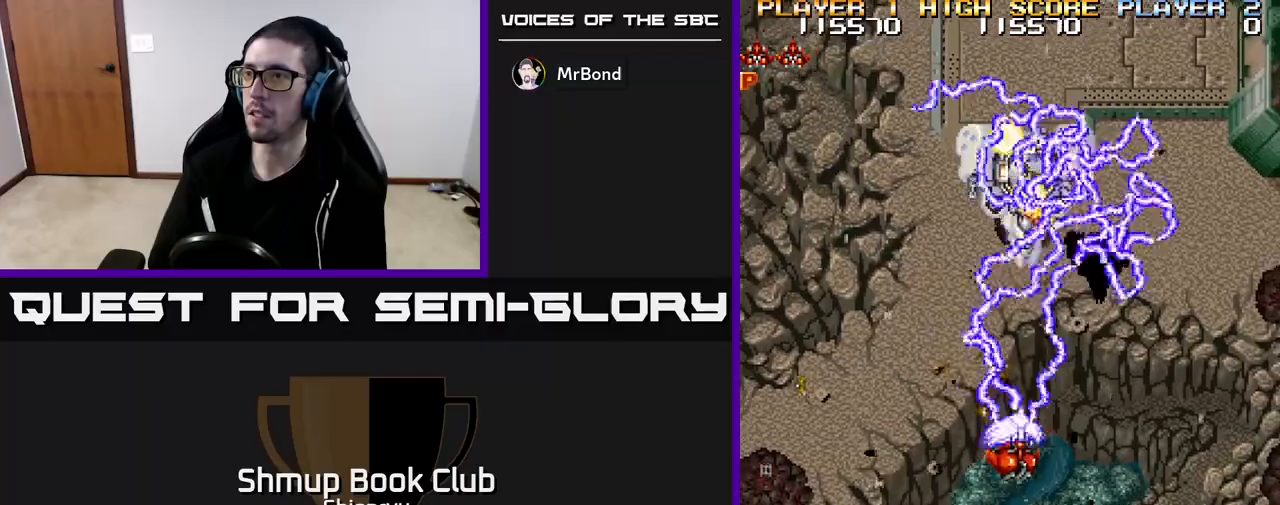
Gameplay with a controller (Xbox layout); each line is a JSON object with the inputs held at the frame after it. "events" lists button and stick changes between this image and that frame as [ms after this image, input, new state], when the widget could be followed in between. Not read: right_stick.
{"buttons": ["DPAD_RIGHT"], "left_stick": "right", "events": [[283, "DPAD_DOWN", "up"]]}
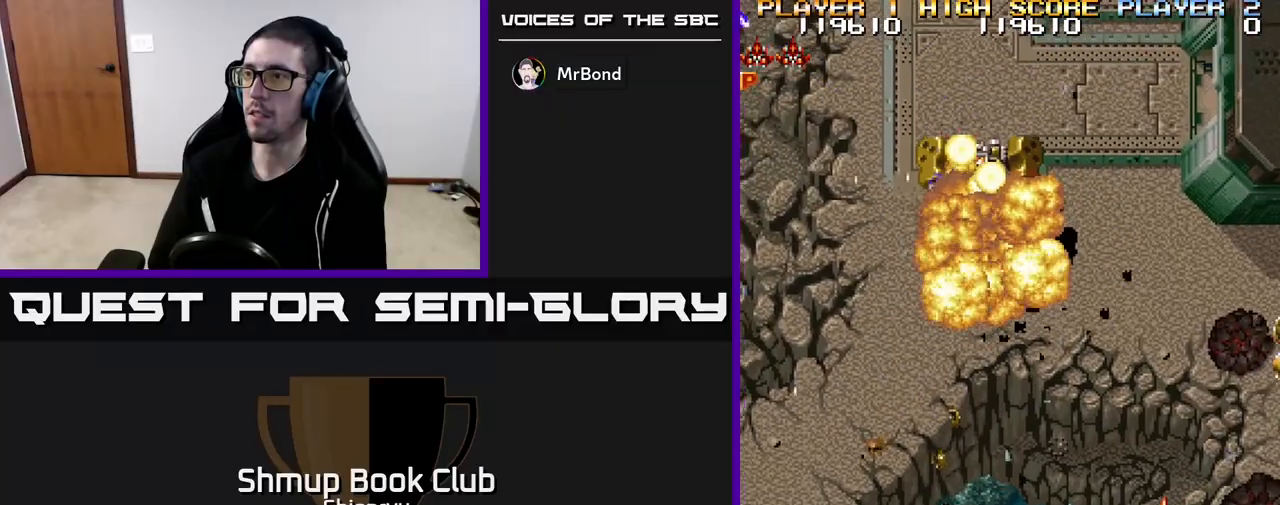
{"buttons": ["R2", "DPAD_DOWN", "DPAD_LEFT"], "left_stick": "right", "events": [[350, "DPAD_RIGHT", "up"], [383, "R2", "down"], [400, "DPAD_LEFT", "down"], [500, "DPAD_DOWN", "down"]]}
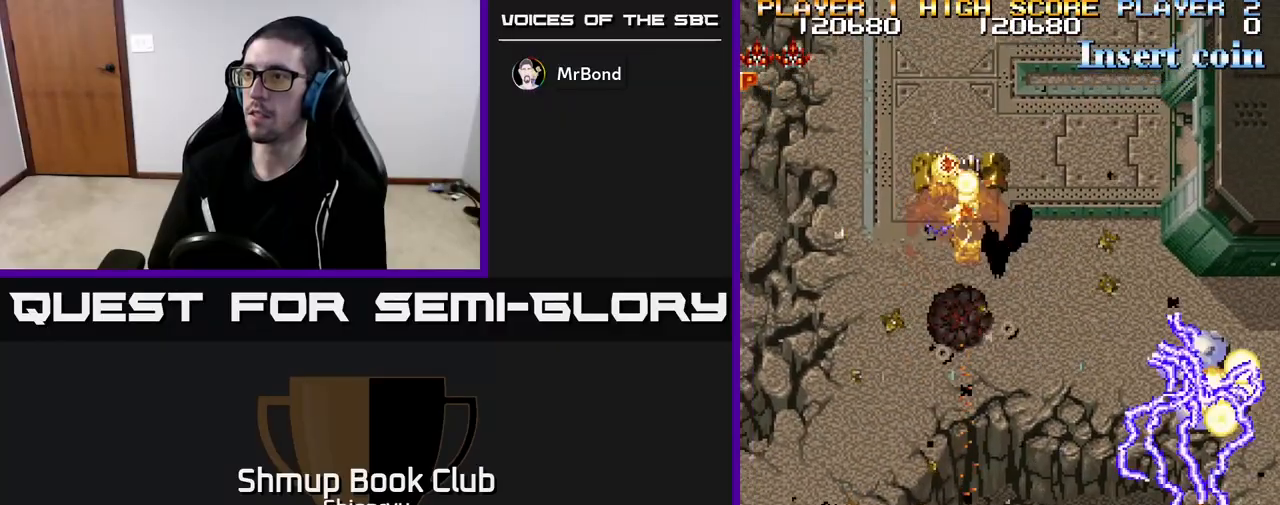
{"buttons": ["DPAD_UP", "DPAD_RIGHT"], "left_stick": "right", "events": [[67, "DPAD_DOWN", "up"], [83, "R2", "up"], [383, "DPAD_UP", "down"], [433, "DPAD_LEFT", "up"], [500, "DPAD_RIGHT", "down"]]}
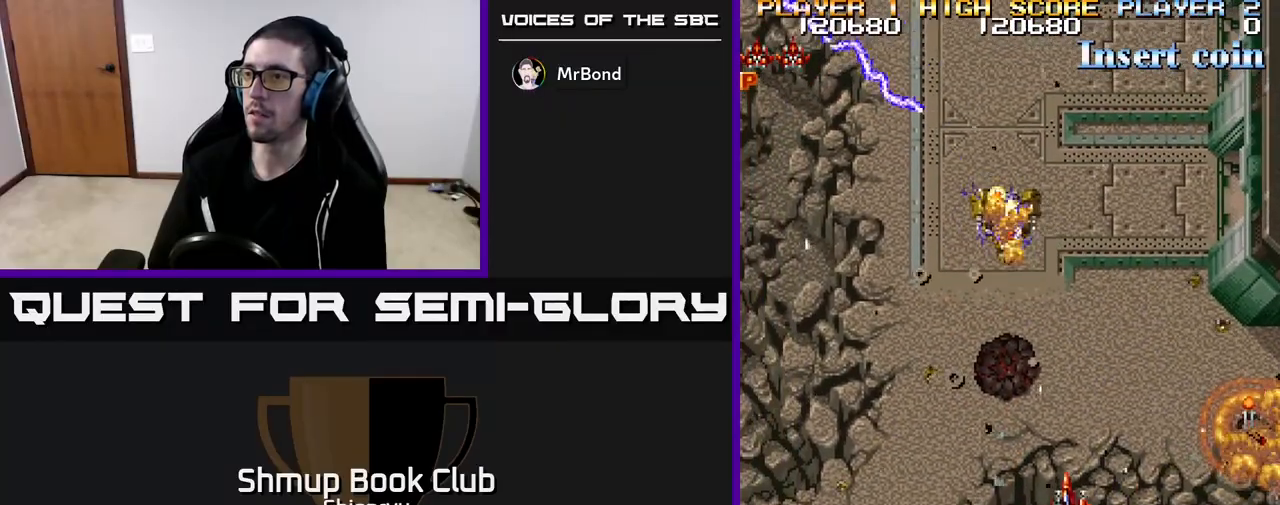
{"buttons": ["DPAD_DOWN", "DPAD_RIGHT"], "left_stick": "right", "events": [[200, "DPAD_UP", "up"], [400, "DPAD_DOWN", "down"]]}
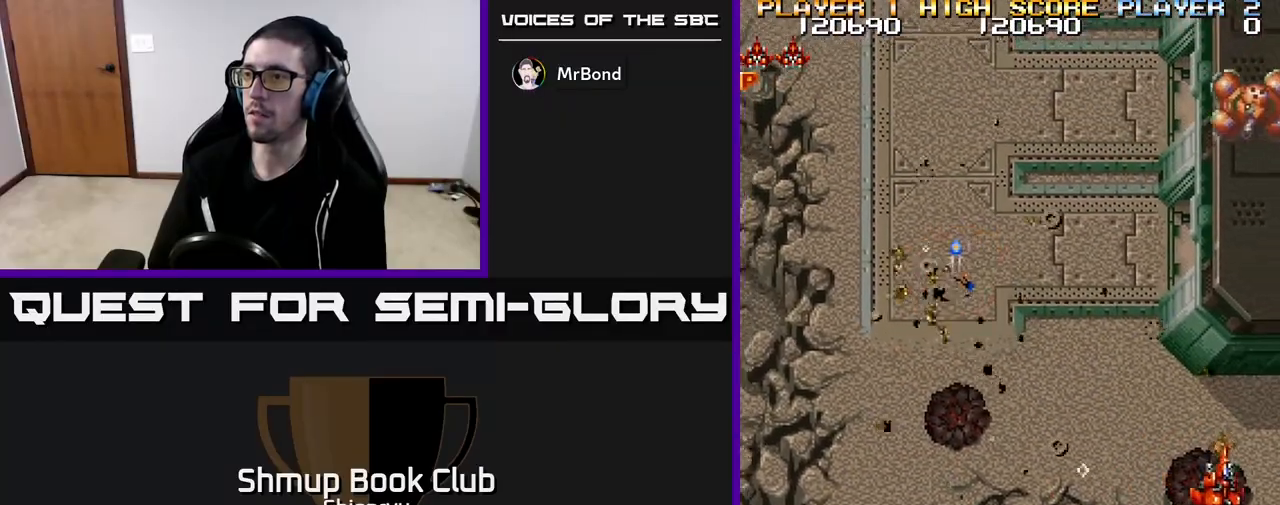
{"buttons": ["DPAD_RIGHT"], "left_stick": "right", "events": [[50, "DPAD_RIGHT", "up"], [217, "R2", "down"], [400, "DPAD_RIGHT", "down"], [400, "R2", "up"], [433, "DPAD_DOWN", "up"]]}
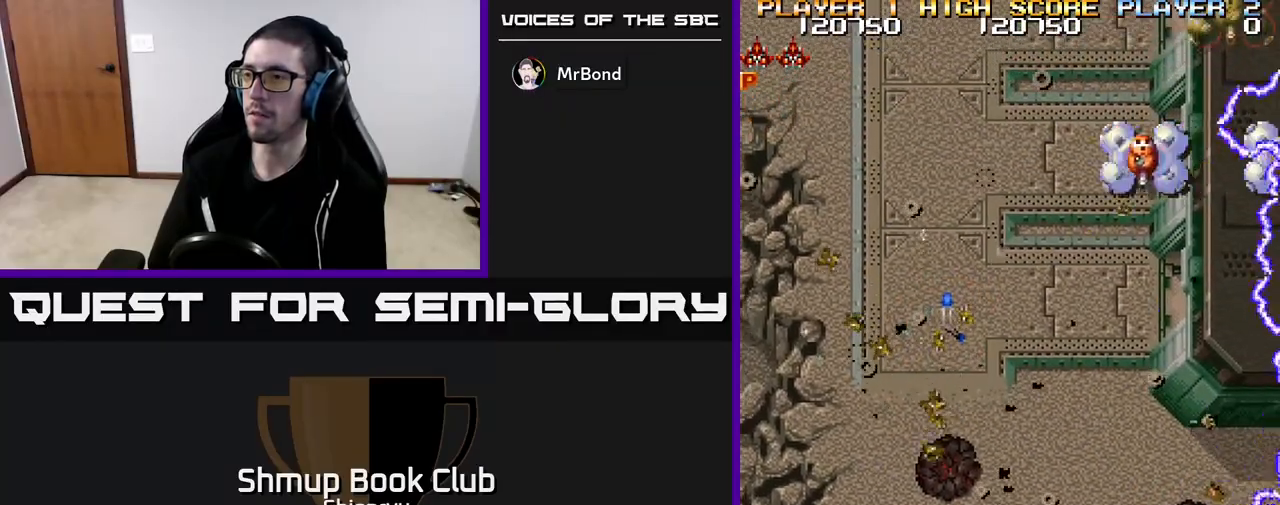
{"buttons": ["DPAD_UP", "DPAD_LEFT"], "left_stick": "right", "events": [[100, "DPAD_RIGHT", "up"], [150, "DPAD_LEFT", "down"], [183, "DPAD_UP", "down"]]}
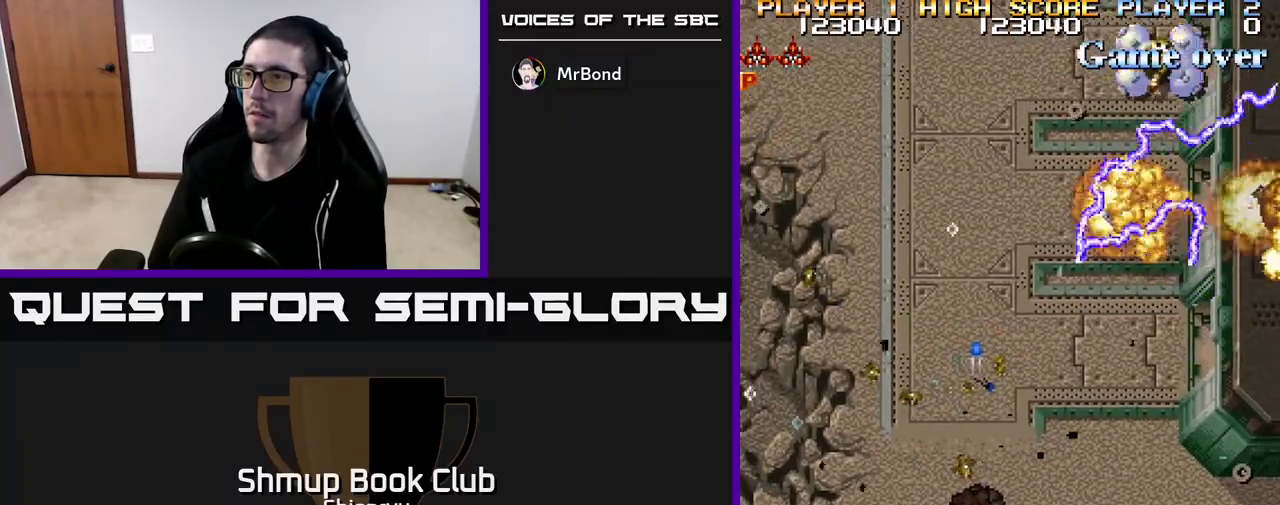
{"buttons": ["DPAD_UP", "DPAD_LEFT"], "left_stick": "right", "events": []}
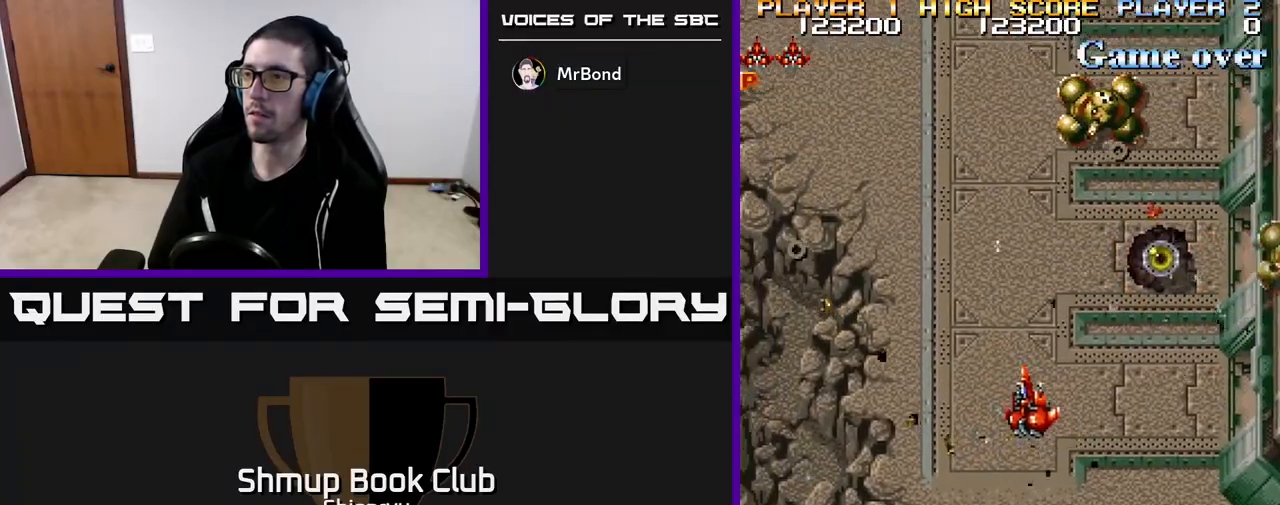
{"buttons": ["DPAD_DOWN", "DPAD_RIGHT"], "left_stick": "right", "events": [[50, "DPAD_UP", "up"], [83, "DPAD_LEFT", "up"], [100, "DPAD_RIGHT", "down"], [133, "DPAD_DOWN", "down"], [150, "R2", "down"], [300, "R2", "up"]]}
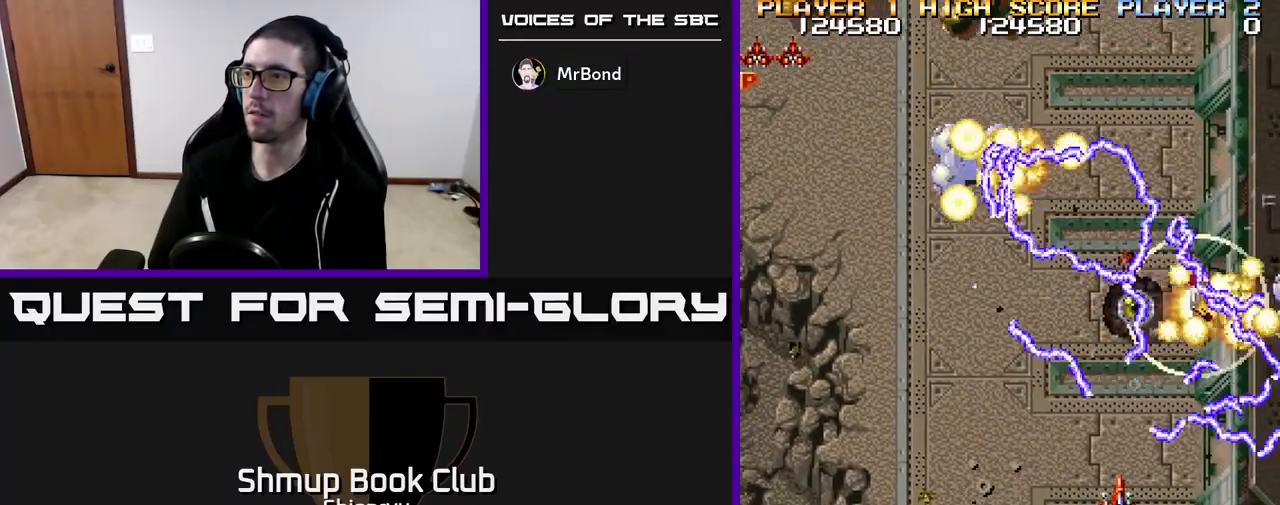
{"buttons": ["DPAD_UP"], "left_stick": "right", "events": [[83, "DPAD_DOWN", "up"], [400, "DPAD_UP", "down"], [417, "DPAD_RIGHT", "up"]]}
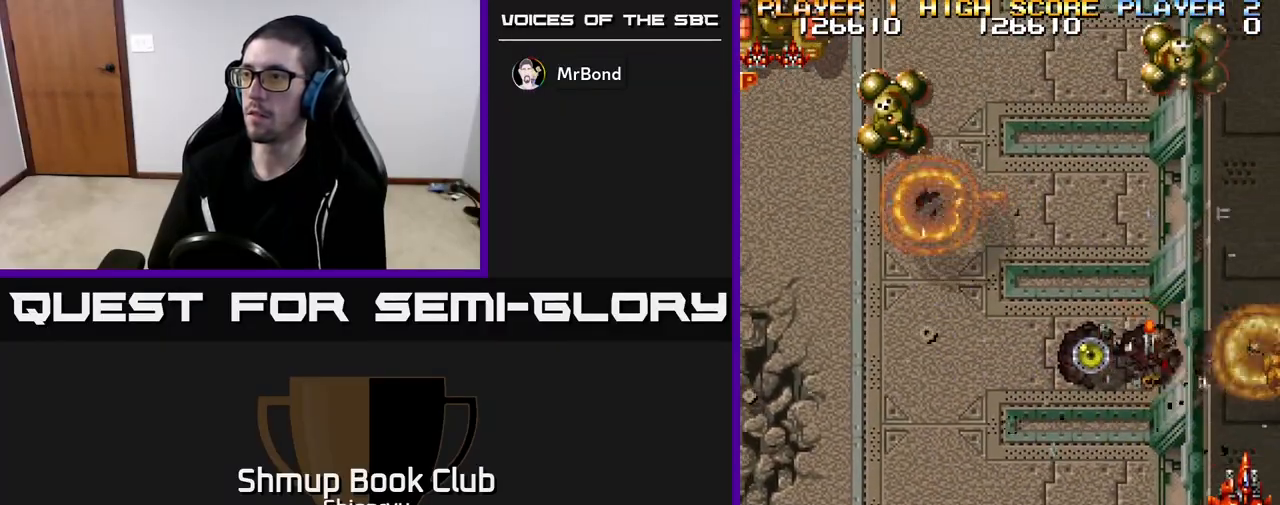
{"buttons": ["DPAD_DOWN"], "left_stick": "right", "events": [[100, "DPAD_LEFT", "down"], [267, "DPAD_LEFT", "up"], [300, "R2", "down"], [333, "DPAD_RIGHT", "down"], [333, "DPAD_UP", "up"], [367, "DPAD_DOWN", "down"], [367, "DPAD_RIGHT", "up"], [417, "R2", "up"]]}
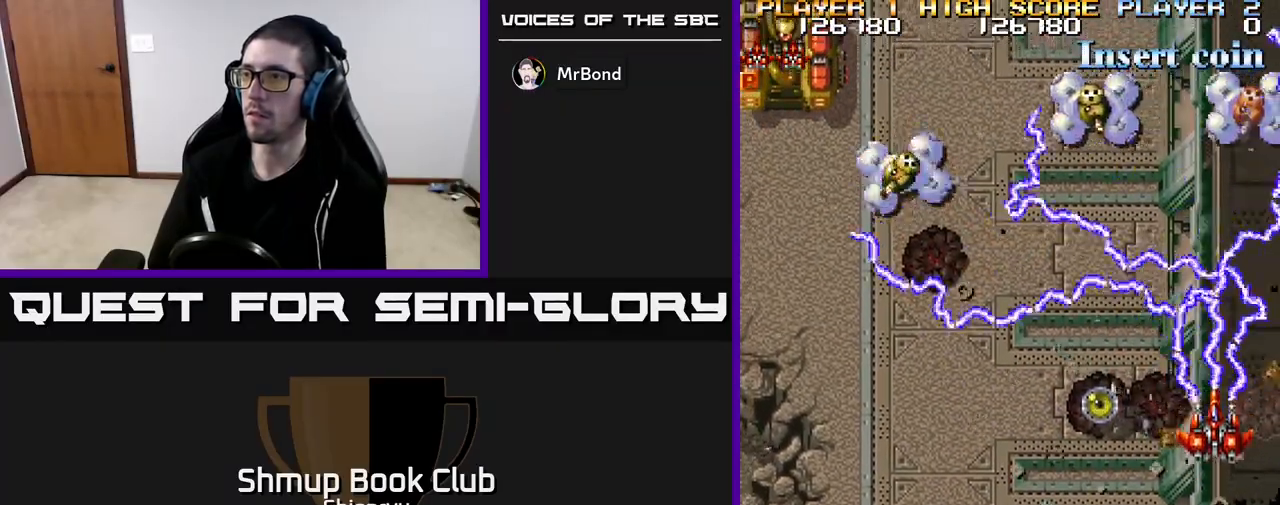
{"buttons": [], "left_stick": "right", "events": [[100, "DPAD_RIGHT", "down"], [150, "DPAD_DOWN", "up"], [200, "DPAD_UP", "down"], [217, "DPAD_RIGHT", "up"], [500, "DPAD_UP", "up"]]}
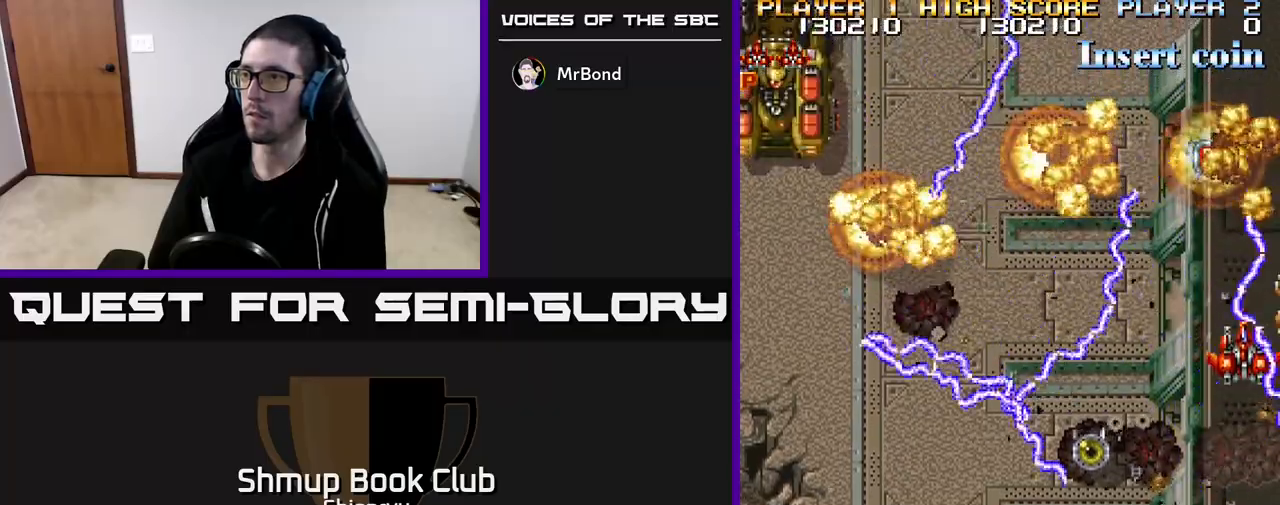
{"buttons": ["DPAD_DOWN"], "left_stick": "right", "events": [[100, "DPAD_DOWN", "down"]]}
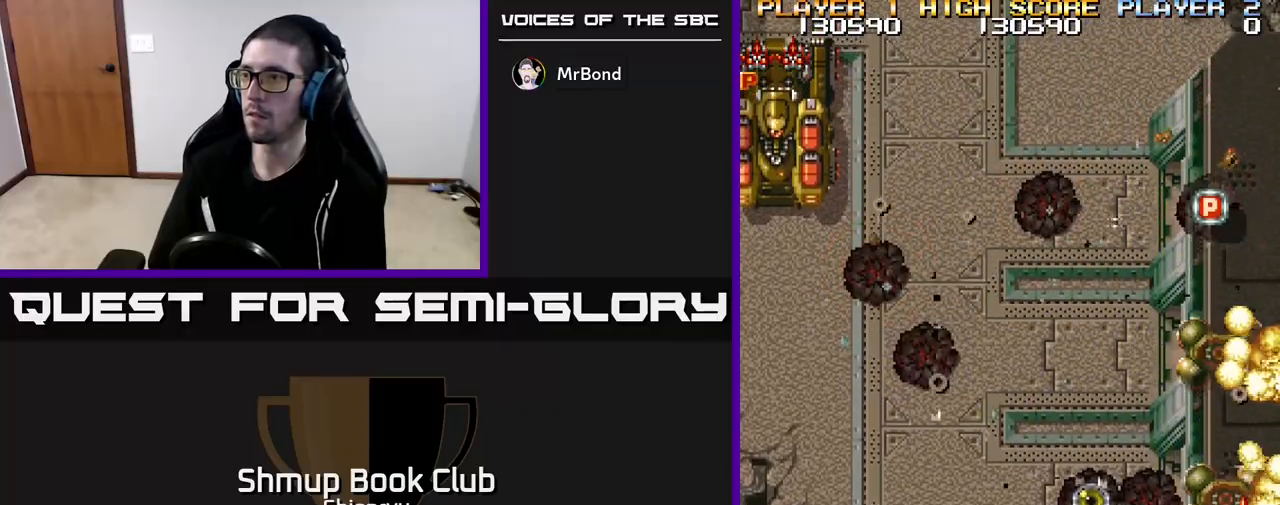
{"buttons": ["R2", "DPAD_UP"], "left_stick": "right", "events": [[267, "R2", "down"], [333, "DPAD_DOWN", "up"], [367, "DPAD_UP", "down"], [450, "DPAD_RIGHT", "down"], [500, "DPAD_RIGHT", "up"]]}
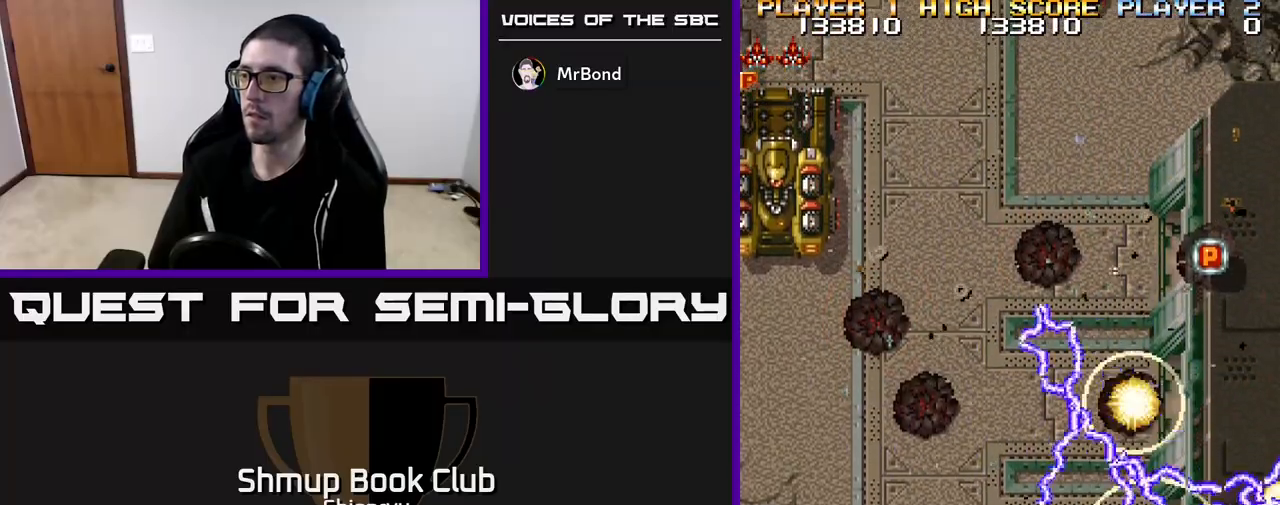
{"buttons": ["DPAD_UP", "DPAD_LEFT"], "left_stick": "right", "events": [[150, "R2", "up"], [267, "R2", "down"], [367, "DPAD_LEFT", "down"], [417, "R2", "up"]]}
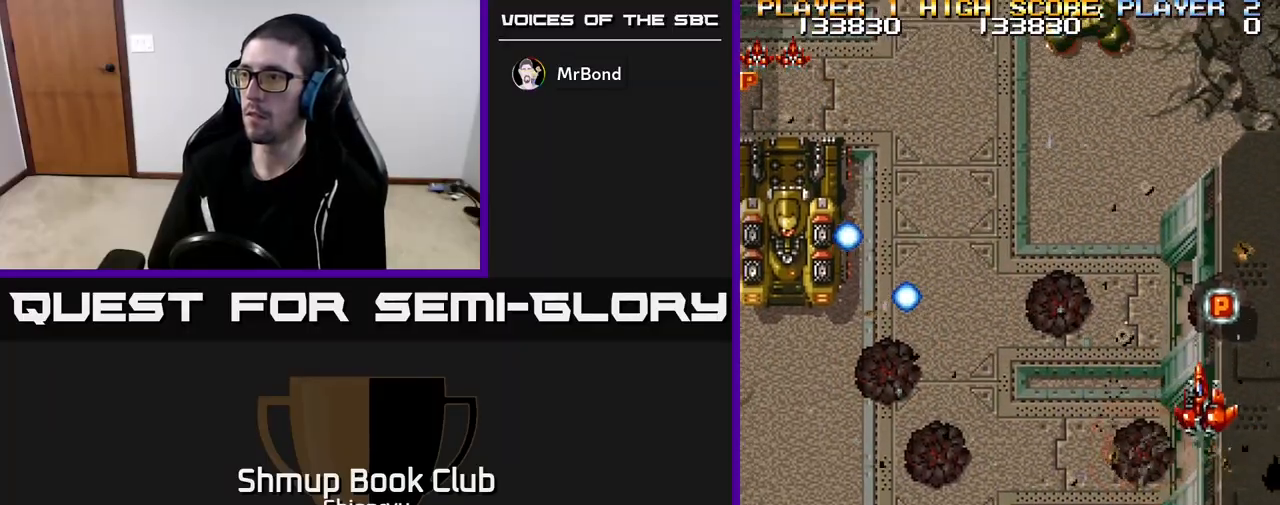
{"buttons": ["R2", "DPAD_DOWN"], "left_stick": "right", "events": [[17, "DPAD_LEFT", "up"], [150, "DPAD_UP", "up"], [183, "DPAD_DOWN", "down"], [200, "DPAD_LEFT", "down"], [267, "DPAD_LEFT", "up"], [333, "R2", "down"], [367, "DPAD_RIGHT", "down"], [417, "DPAD_RIGHT", "up"]]}
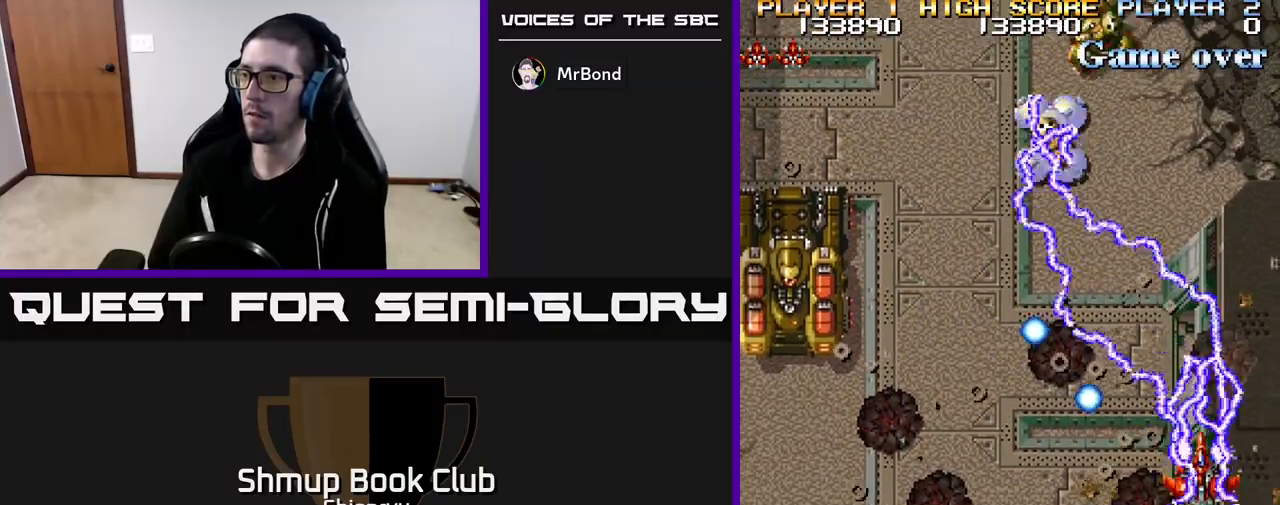
{"buttons": ["DPAD_DOWN"], "left_stick": "right", "events": [[33, "R2", "up"], [117, "R2", "down"], [283, "R2", "up"]]}
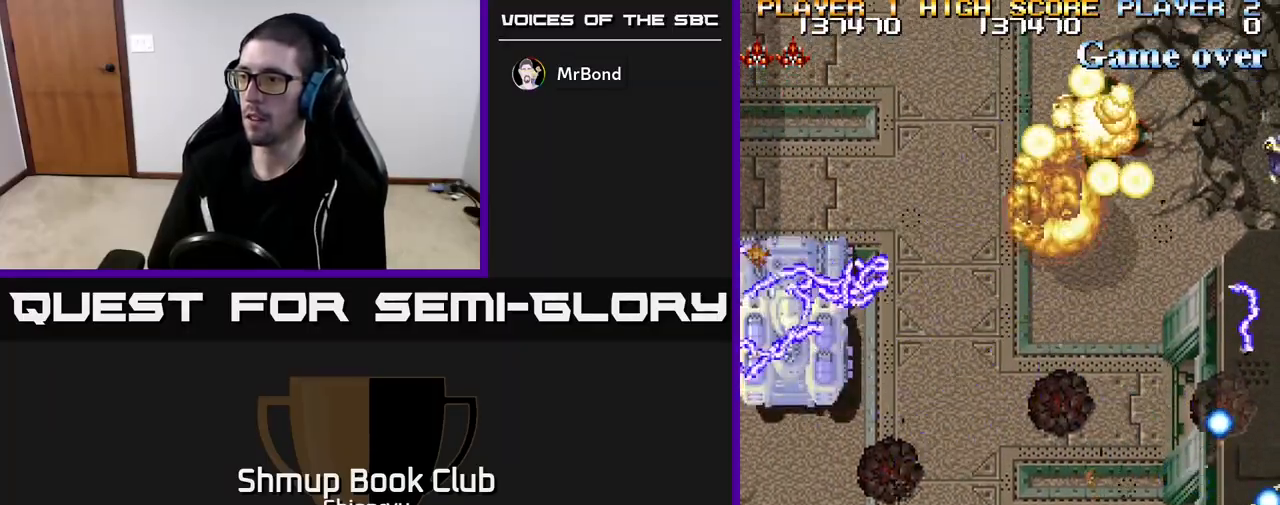
{"buttons": ["R2", "DPAD_LEFT"], "left_stick": "right", "events": [[17, "DPAD_DOWN", "up"], [33, "DPAD_UP", "down"], [167, "DPAD_LEFT", "down"], [267, "DPAD_UP", "up"], [300, "R2", "down"]]}
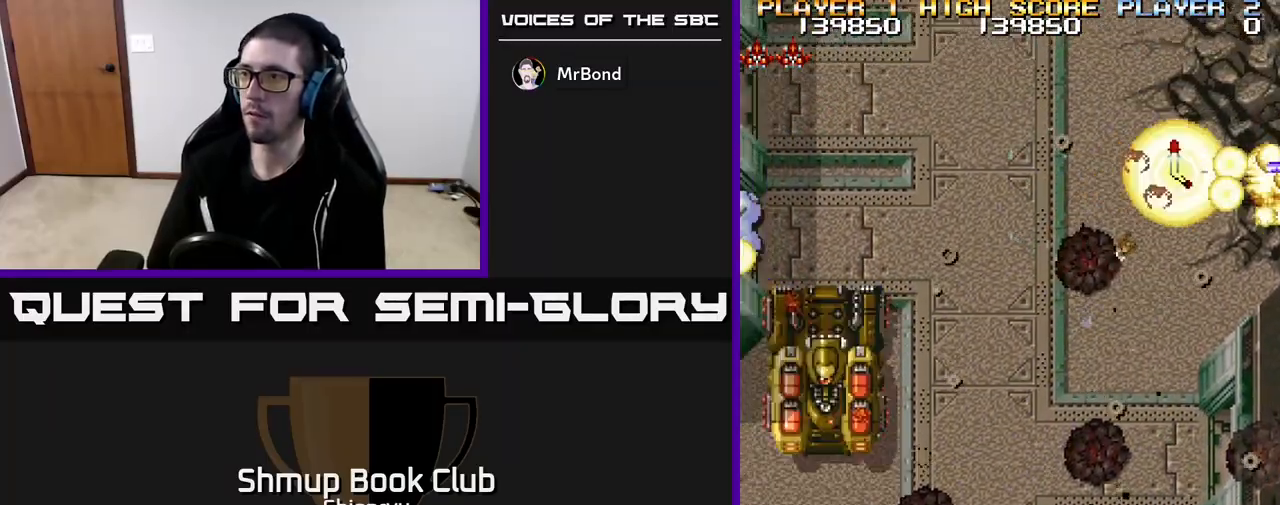
{"buttons": ["R2", "DPAD_LEFT"], "left_stick": "right", "events": []}
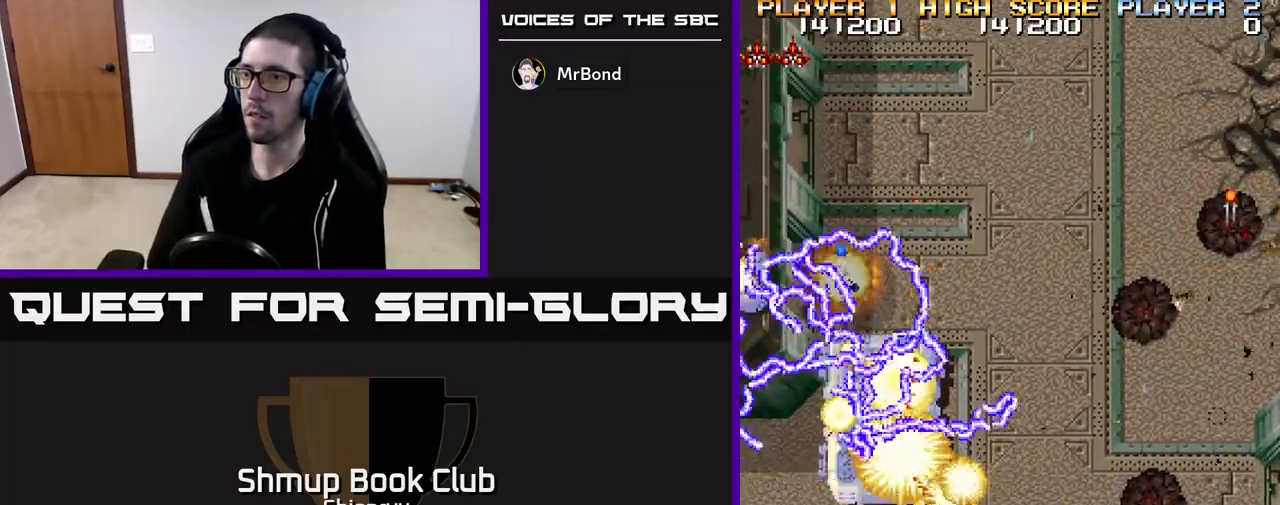
{"buttons": ["DPAD_RIGHT"], "left_stick": "right", "events": [[150, "R2", "up"], [183, "DPAD_UP", "down"], [250, "DPAD_LEFT", "up"], [367, "DPAD_RIGHT", "down"], [450, "DPAD_UP", "up"]]}
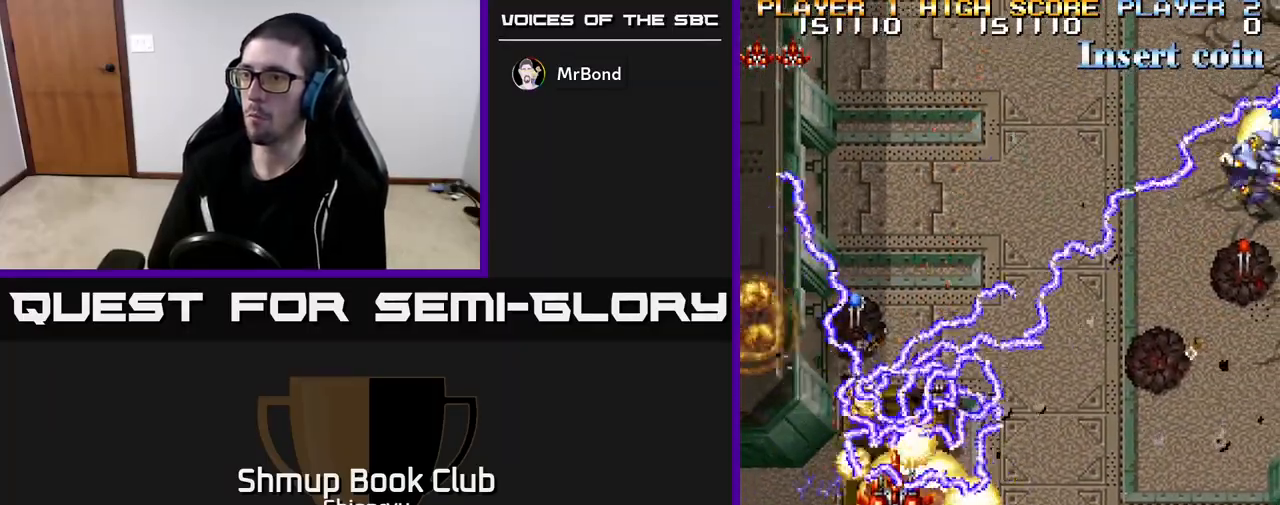
{"buttons": ["DPAD_LEFT"], "left_stick": "right", "events": [[50, "DPAD_DOWN", "down"], [100, "DPAD_RIGHT", "up"], [300, "DPAD_DOWN", "up"], [300, "DPAD_LEFT", "down"]]}
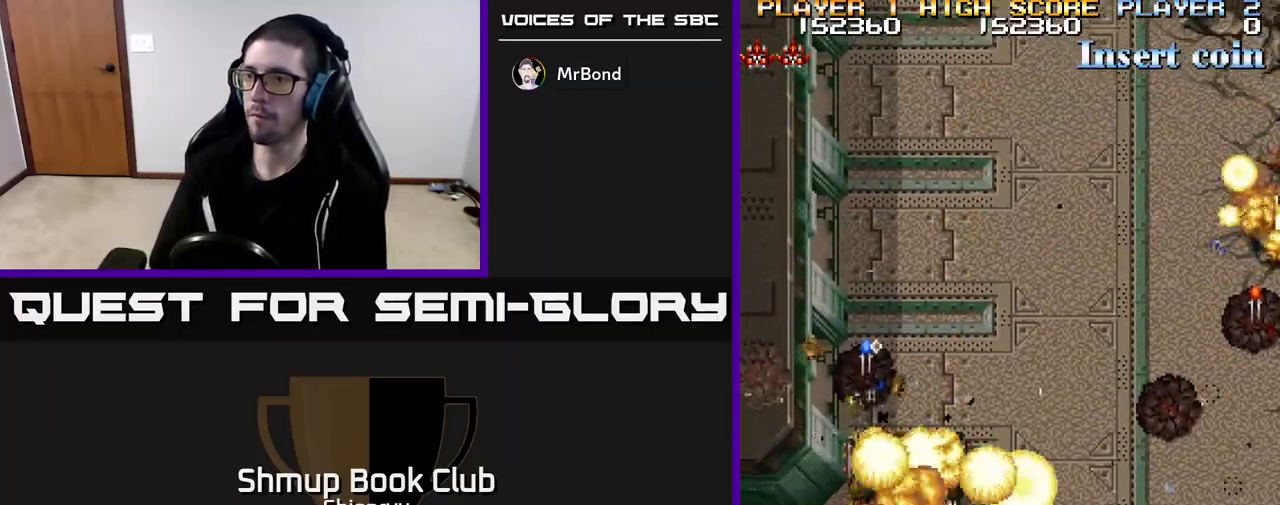
{"buttons": ["R2", "DPAD_UP", "DPAD_RIGHT"], "left_stick": "right", "events": [[117, "DPAD_UP", "down"], [150, "DPAD_LEFT", "up"], [283, "DPAD_RIGHT", "down"], [317, "R2", "down"]]}
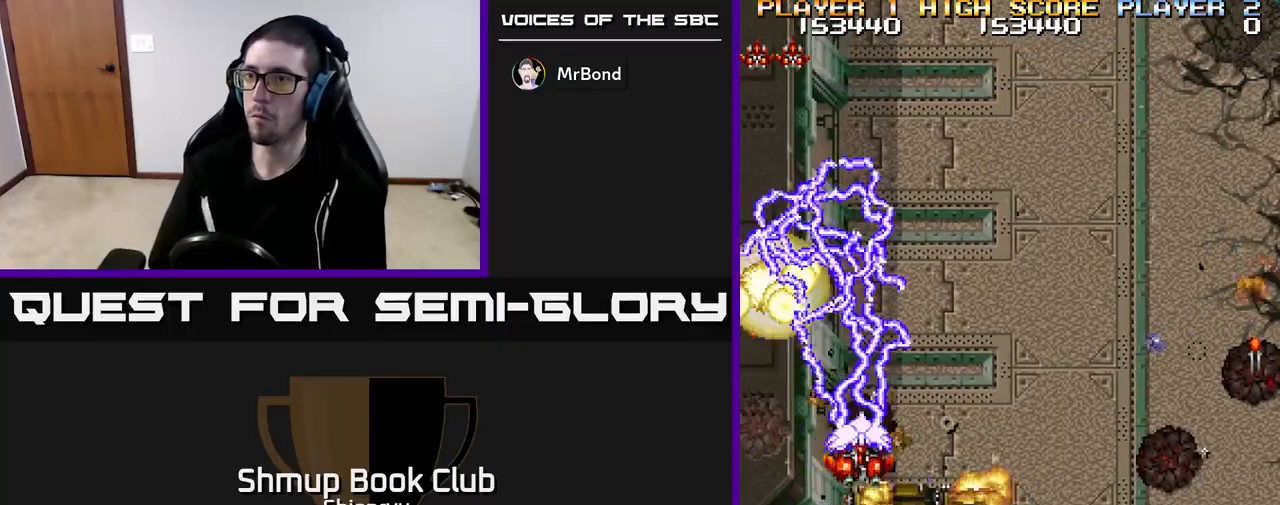
{"buttons": ["DPAD_LEFT"], "left_stick": "right", "events": [[17, "R2", "up"], [33, "DPAD_RIGHT", "up"], [100, "DPAD_UP", "up"], [133, "DPAD_DOWN", "down"], [267, "DPAD_RIGHT", "down"], [450, "DPAD_RIGHT", "up"], [500, "DPAD_DOWN", "up"], [500, "DPAD_LEFT", "down"]]}
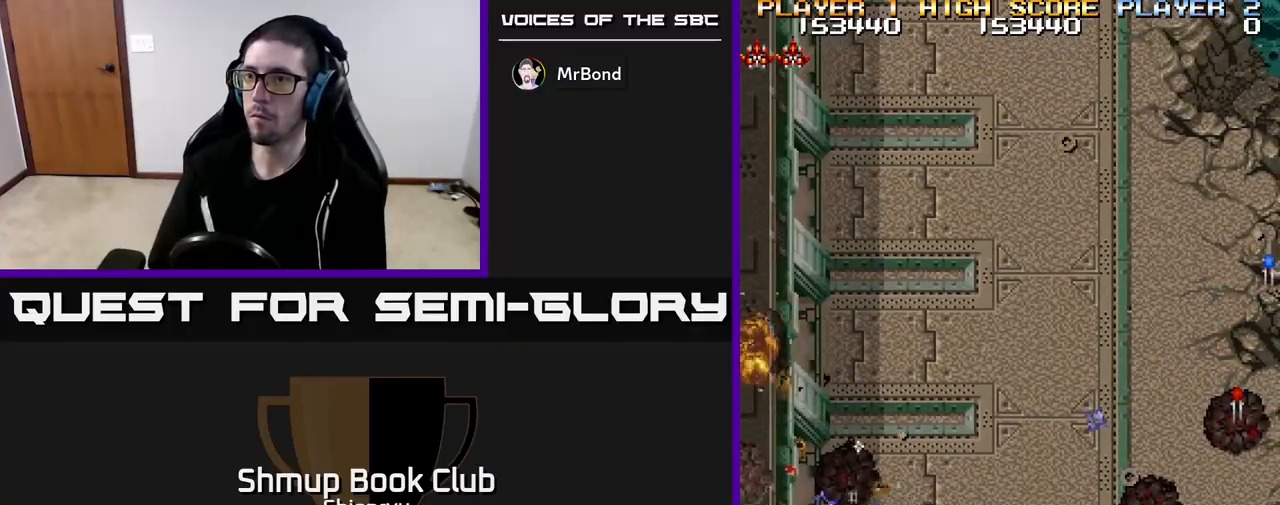
{"buttons": ["DPAD_UP", "DPAD_LEFT"], "left_stick": "right", "events": [[83, "DPAD_UP", "down"]]}
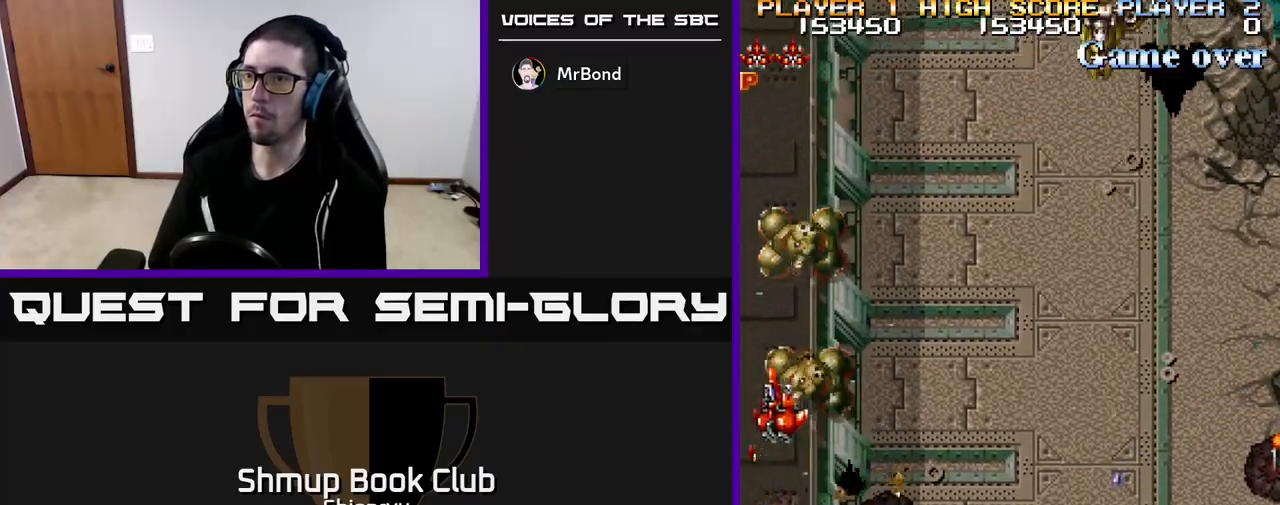
{"buttons": ["DPAD_RIGHT"], "left_stick": "right", "events": [[50, "DPAD_UP", "up"], [67, "R2", "down"], [83, "DPAD_LEFT", "up"], [100, "DPAD_DOWN", "down"], [150, "DPAD_RIGHT", "down"], [233, "R2", "up"], [500, "DPAD_DOWN", "up"]]}
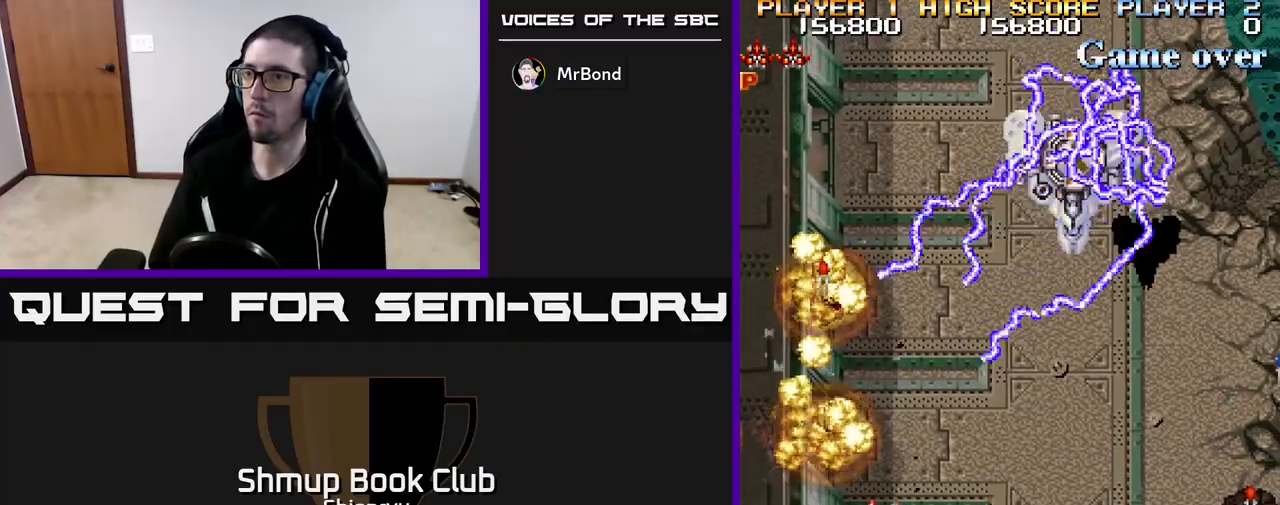
{"buttons": ["DPAD_RIGHT"], "left_stick": "right", "events": []}
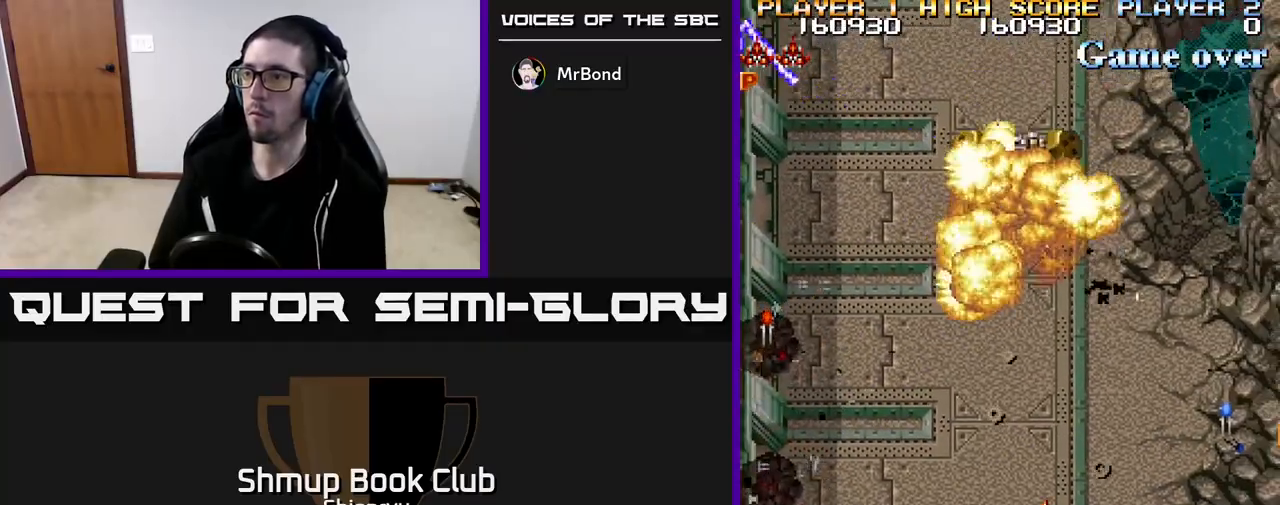
{"buttons": ["R2", "DPAD_UP", "DPAD_RIGHT"], "left_stick": "right", "events": [[167, "DPAD_DOWN", "down"], [317, "DPAD_DOWN", "up"], [433, "DPAD_UP", "down"], [467, "R2", "down"]]}
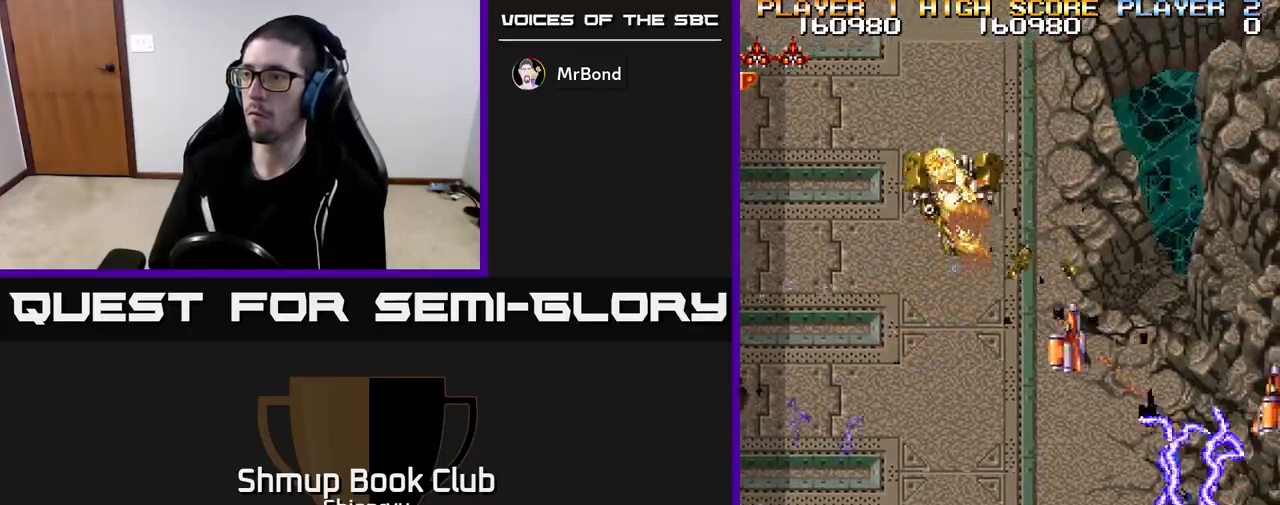
{"buttons": ["DPAD_DOWN", "DPAD_LEFT"], "left_stick": "right", "events": [[33, "DPAD_RIGHT", "up"], [117, "DPAD_LEFT", "down"], [117, "R2", "up"], [183, "DPAD_UP", "up"], [300, "DPAD_DOWN", "down"]]}
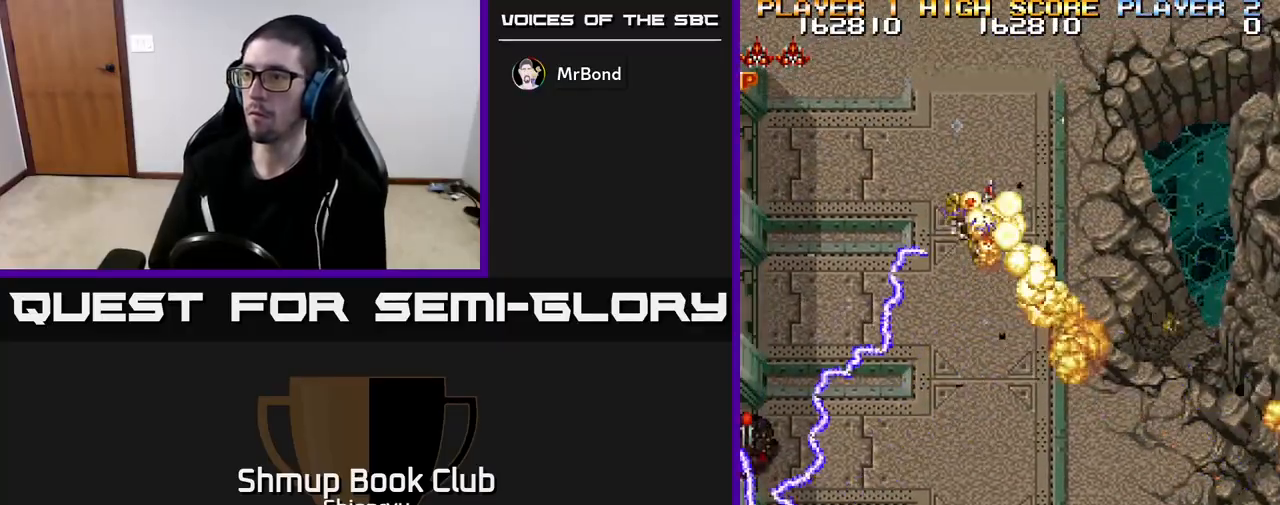
{"buttons": ["R2", "DPAD_DOWN", "DPAD_LEFT"], "left_stick": "right", "events": [[100, "DPAD_DOWN", "up"], [500, "DPAD_DOWN", "down"], [500, "R2", "down"]]}
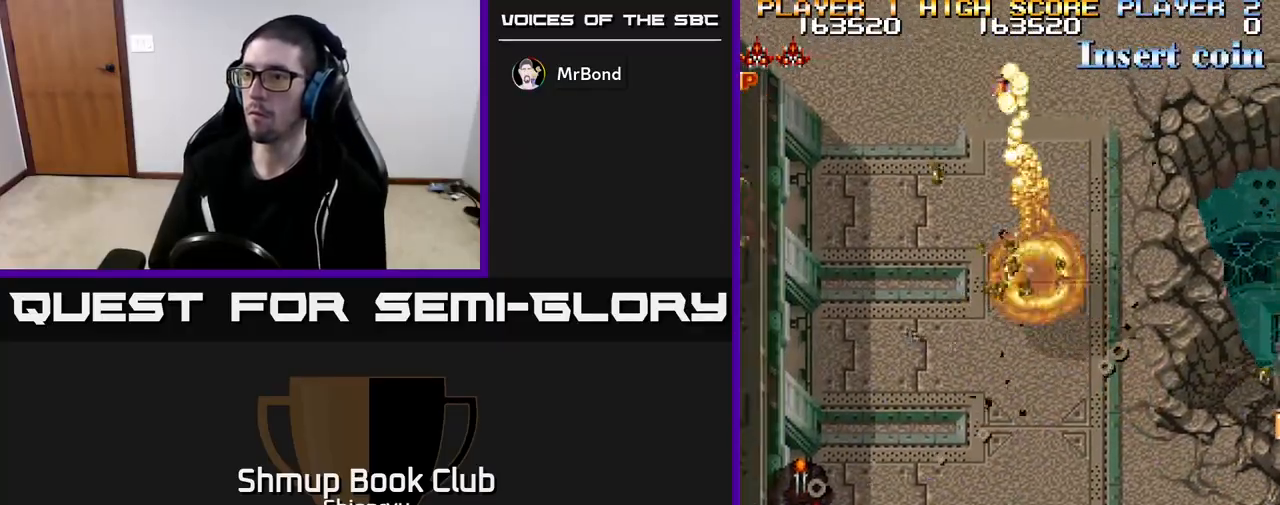
{"buttons": ["DPAD_UP"], "left_stick": "right", "events": [[167, "DPAD_DOWN", "up"], [217, "R2", "up"], [333, "DPAD_UP", "down"], [450, "DPAD_LEFT", "up"]]}